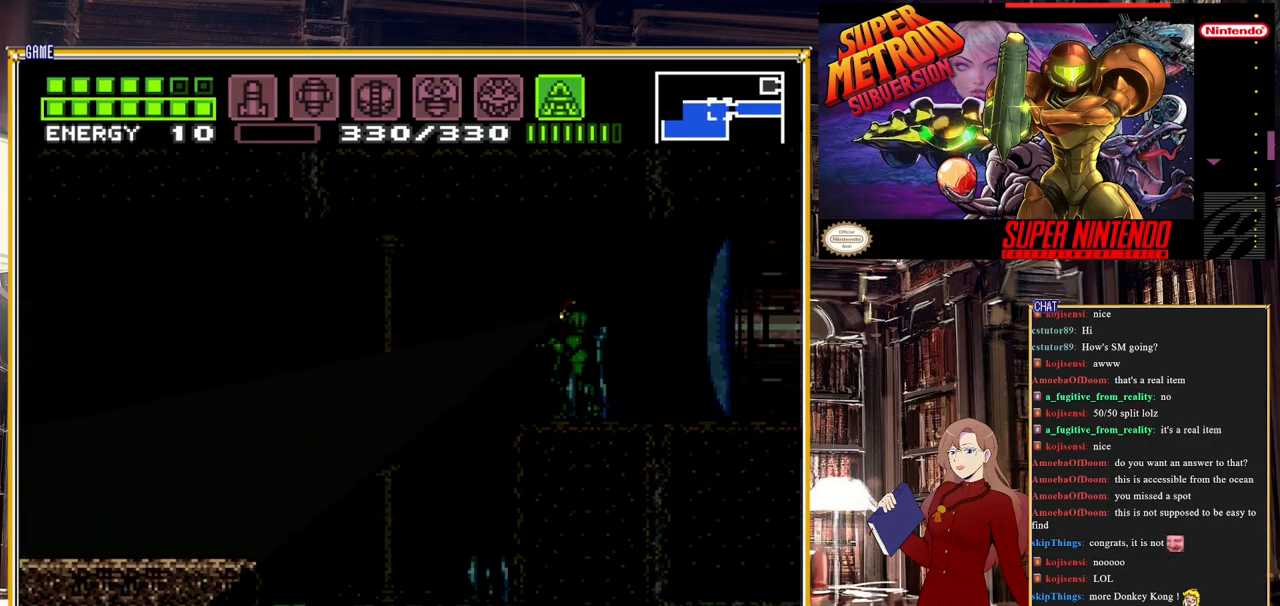
Gameplay with a controller (Nintendo layout); each line is a JSON object with the inputs held at the frame after it. "events" lists button and stick changes between this image and that frame as [ms after this image, input, new state], when the widget could be followed in between. Not read: L3 R3.
{"buttons": ["DPAD_LEFT"], "events": [[367, "DPAD_DOWN", "up"], [383, "Y", "up"], [417, "DPAD_LEFT", "down"]]}
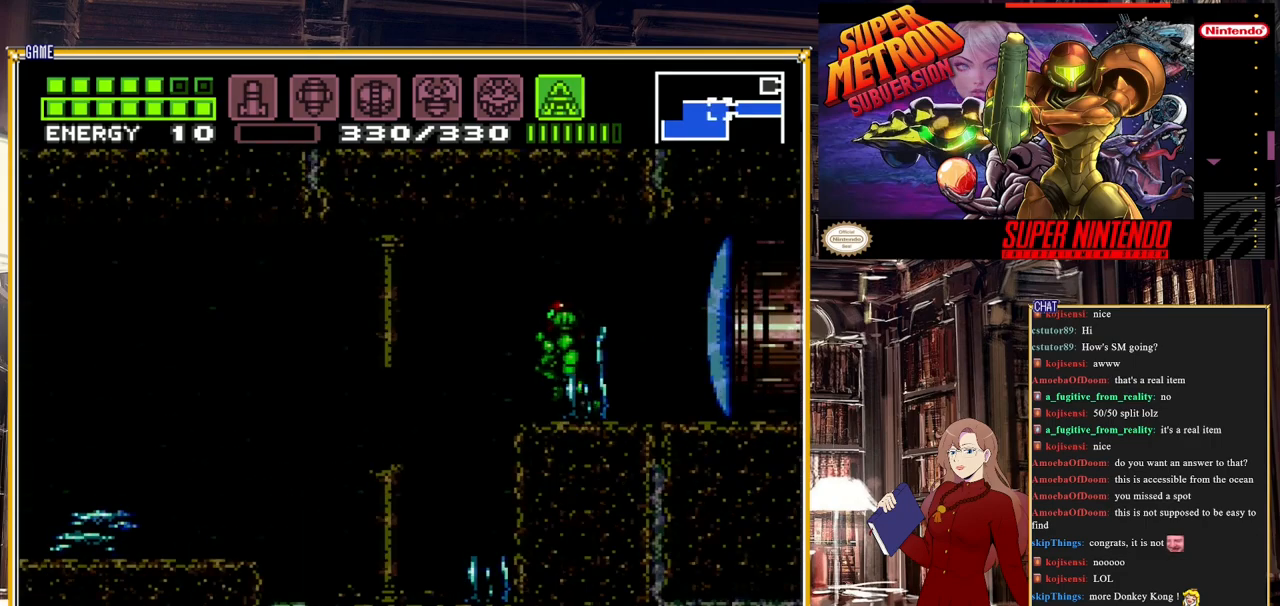
{"buttons": ["A", "B", "DPAD_LEFT"], "events": [[83, "B", "down"], [417, "A", "down"]]}
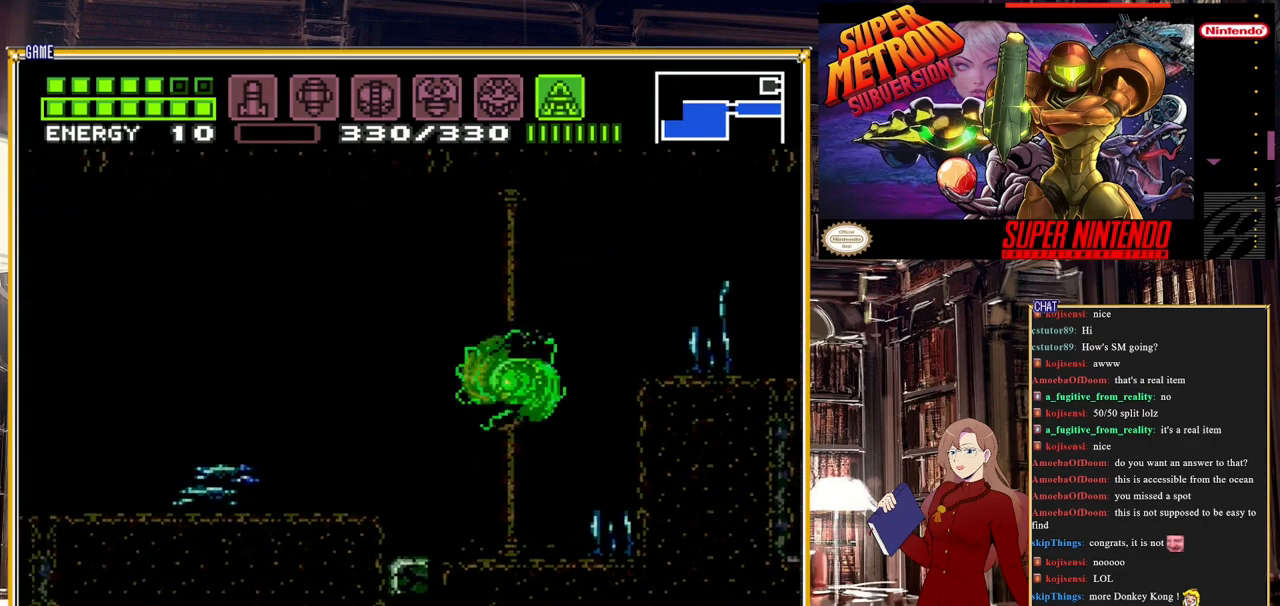
{"buttons": ["B", "DPAD_LEFT"], "events": [[67, "A", "up"], [217, "A", "down"], [350, "A", "up"]]}
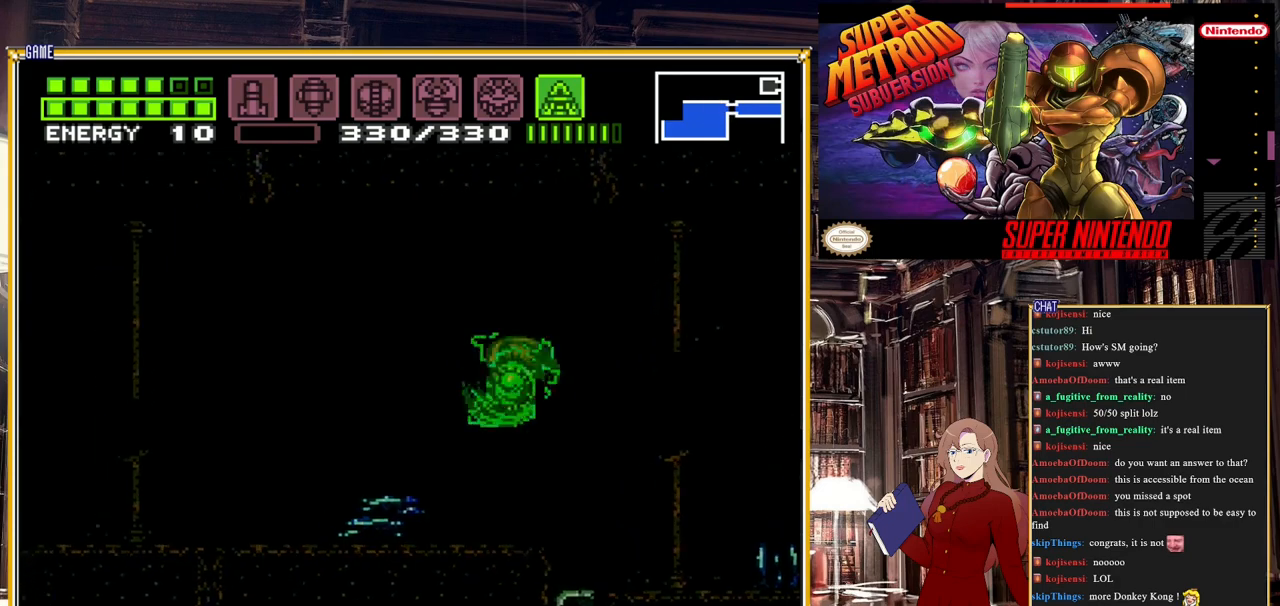
{"buttons": ["B", "DPAD_LEFT"], "events": []}
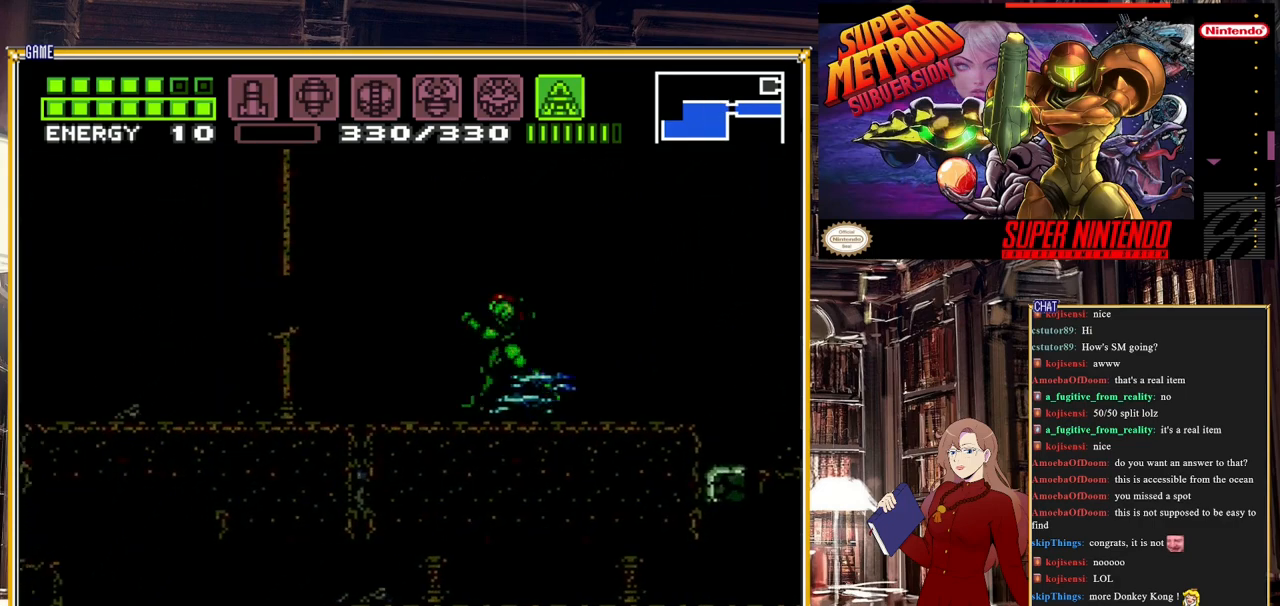
{"buttons": ["B", "DPAD_LEFT"], "events": []}
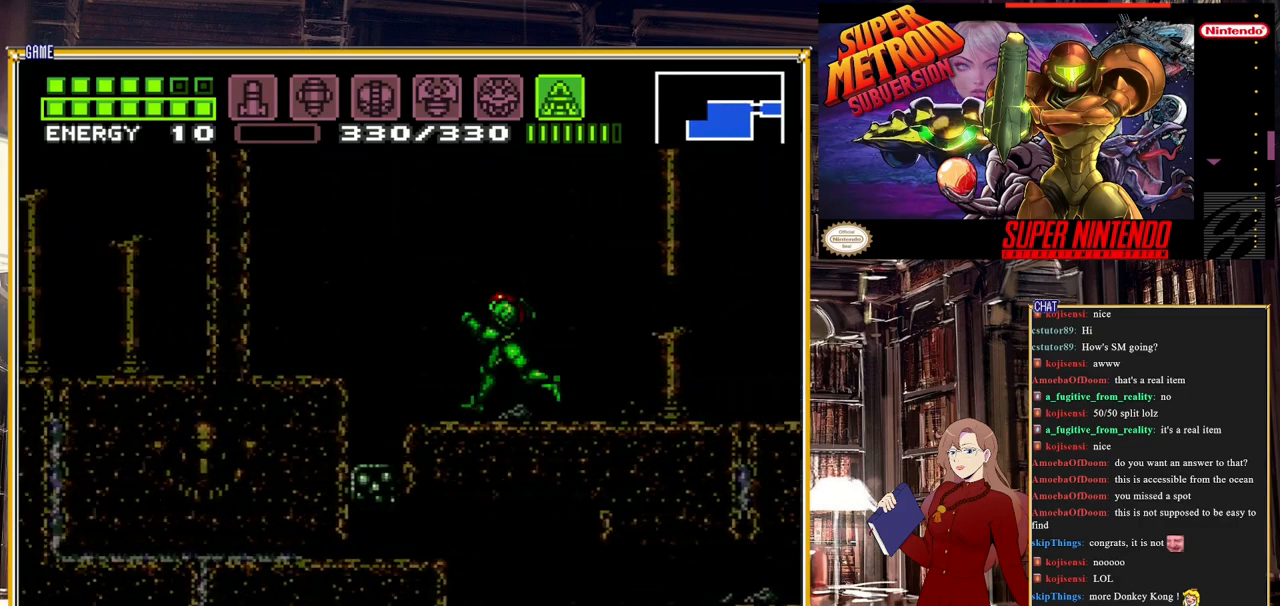
{"buttons": [], "events": [[183, "DPAD_LEFT", "up"], [250, "DPAD_RIGHT", "down"], [350, "DPAD_RIGHT", "up"], [400, "B", "up"]]}
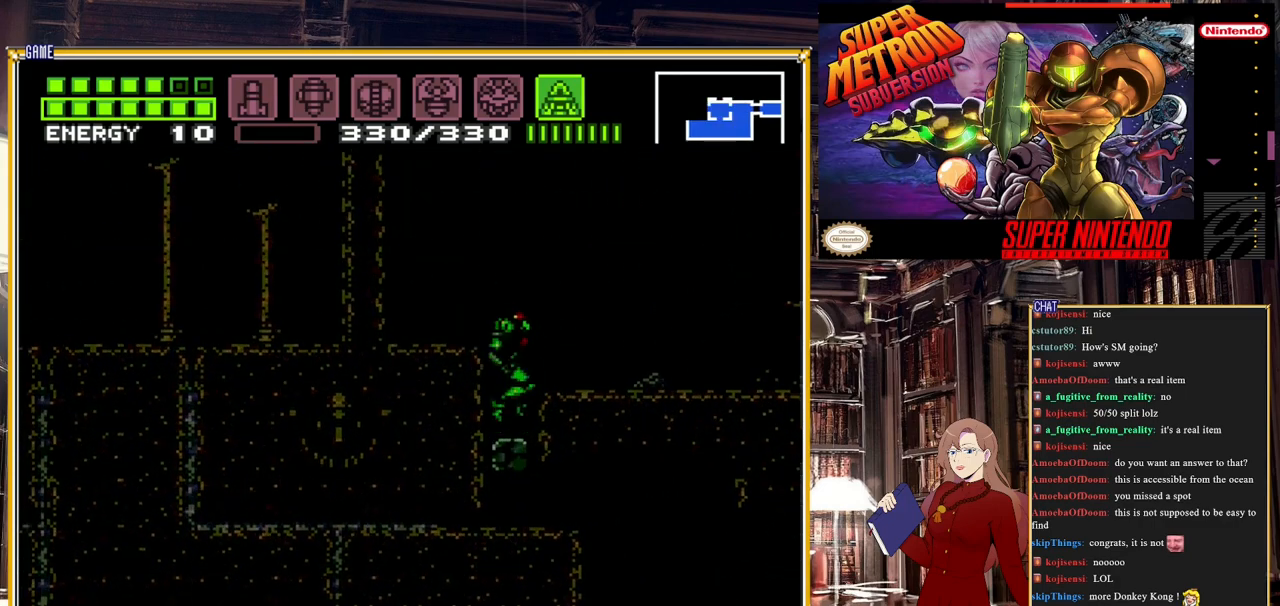
{"buttons": ["Y"], "events": [[17, "DPAD_LEFT", "down"], [83, "DPAD_LEFT", "up"], [450, "Y", "down"]]}
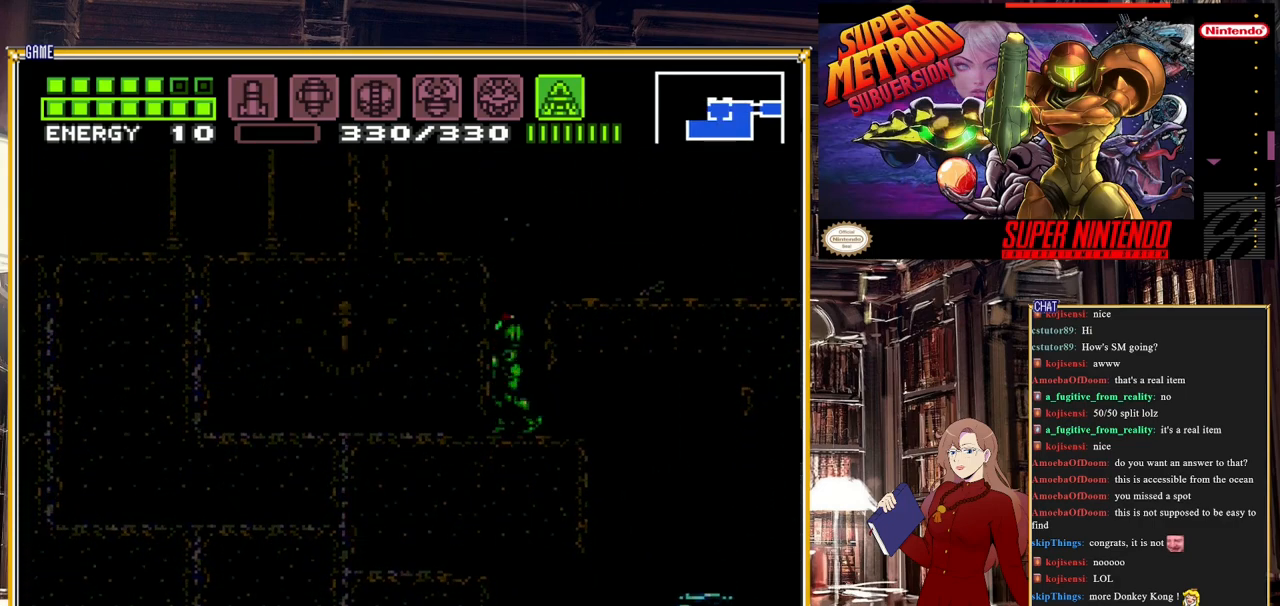
{"buttons": ["Y", "DPAD_DOWN"], "events": [[250, "DPAD_DOWN", "down"]]}
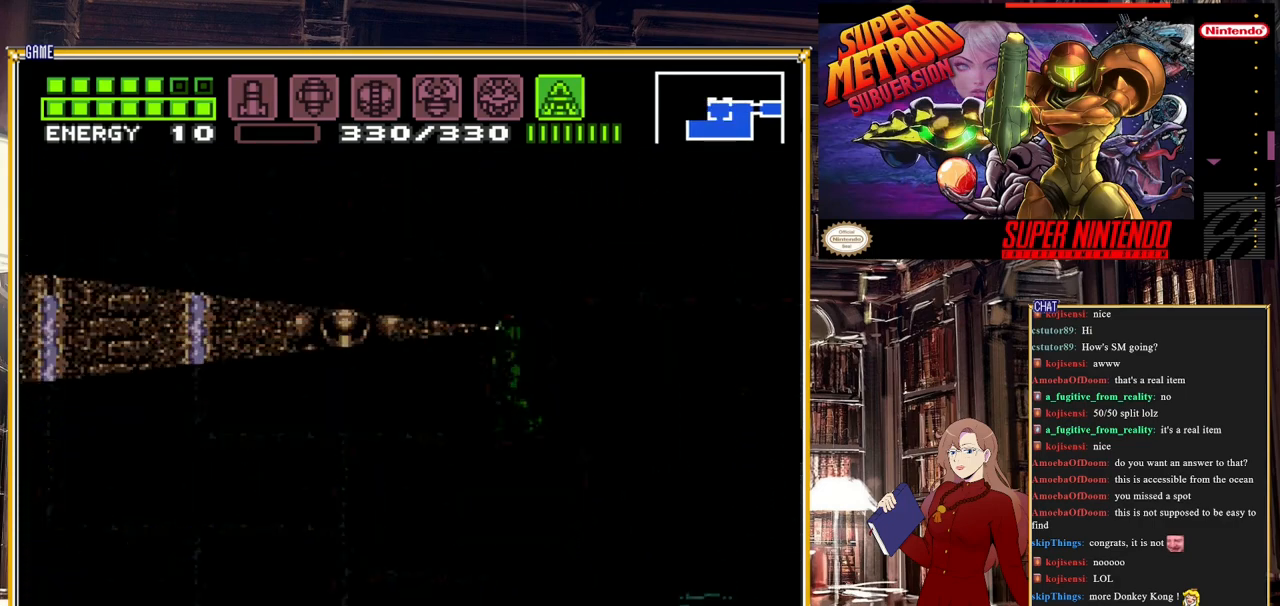
{"buttons": ["Y", "DPAD_DOWN"], "events": []}
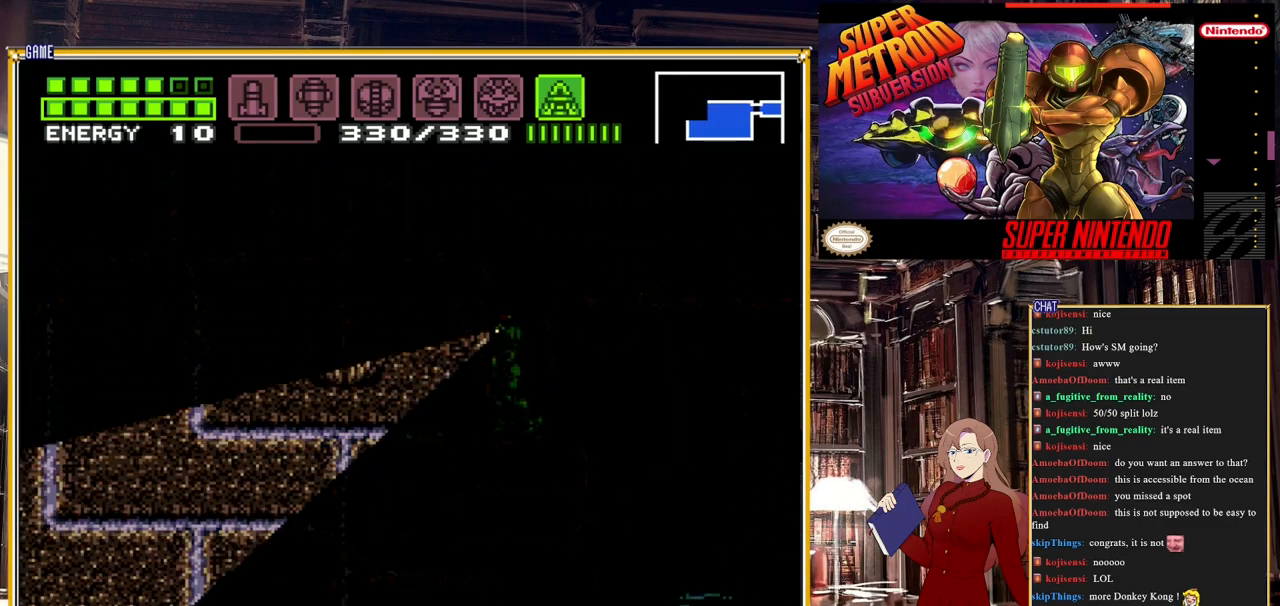
{"buttons": ["Y", "DPAD_DOWN"], "events": []}
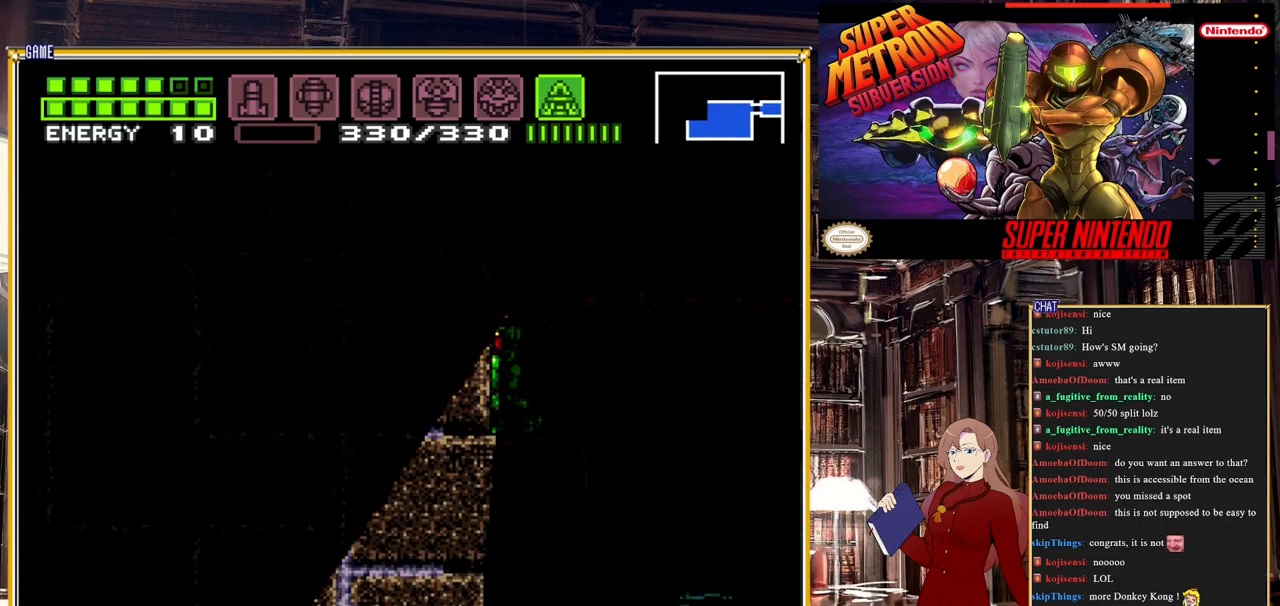
{"buttons": [], "events": [[267, "DPAD_DOWN", "up"], [350, "Y", "up"], [383, "DPAD_DOWN", "down"], [450, "DPAD_DOWN", "up"]]}
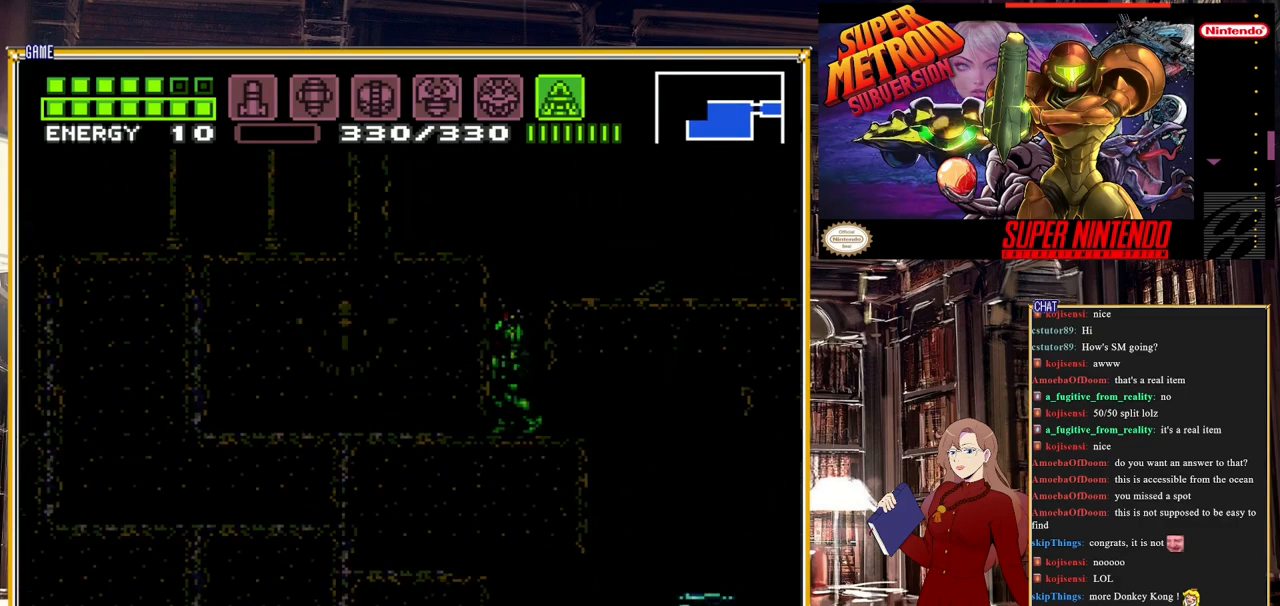
{"buttons": ["DPAD_DOWN"], "events": [[33, "DPAD_DOWN", "down"], [200, "DPAD_DOWN", "up"], [233, "DPAD_RIGHT", "down"], [267, "DPAD_DOWN", "down"], [283, "DPAD_RIGHT", "up"], [333, "DPAD_DOWN", "up"], [450, "DPAD_DOWN", "down"]]}
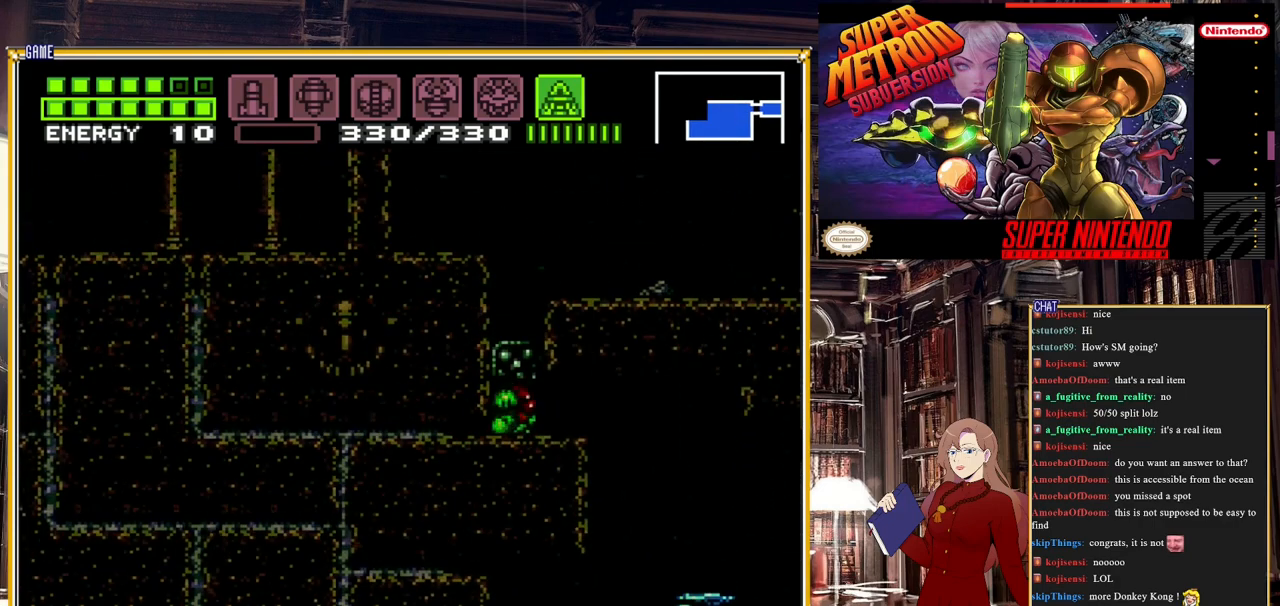
{"buttons": ["DPAD_RIGHT"], "events": [[50, "DPAD_DOWN", "up"], [200, "DPAD_RIGHT", "down"]]}
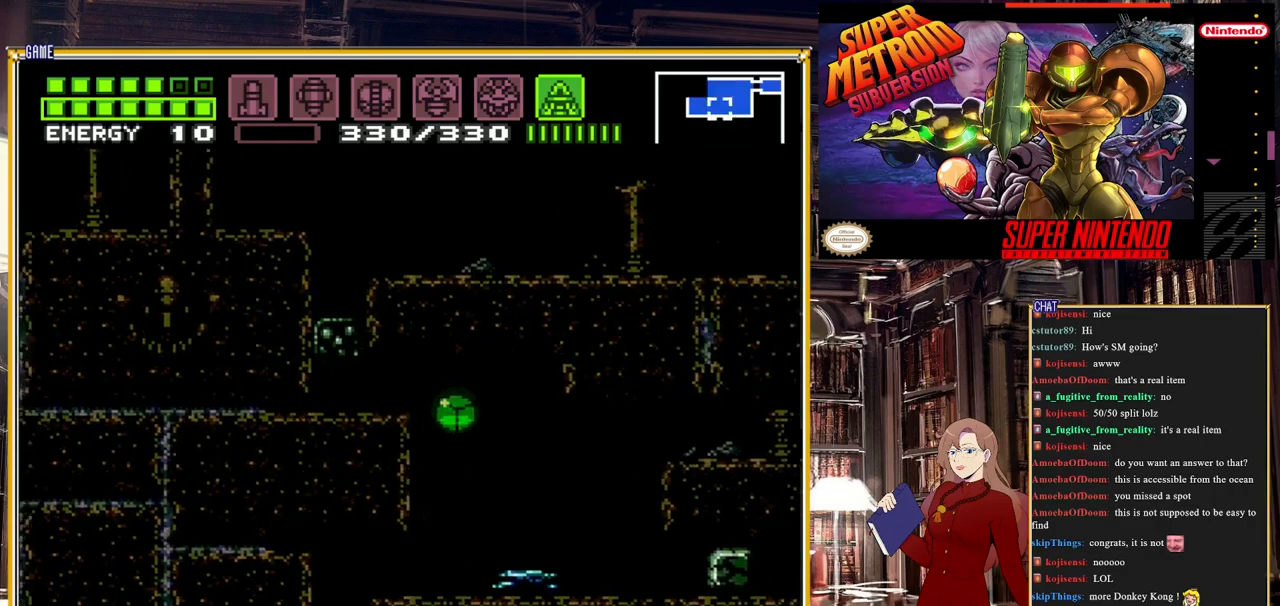
{"buttons": ["DPAD_RIGHT"], "events": [[133, "DPAD_RIGHT", "up"], [200, "DPAD_UP", "down"], [283, "DPAD_RIGHT", "down"], [283, "DPAD_UP", "up"]]}
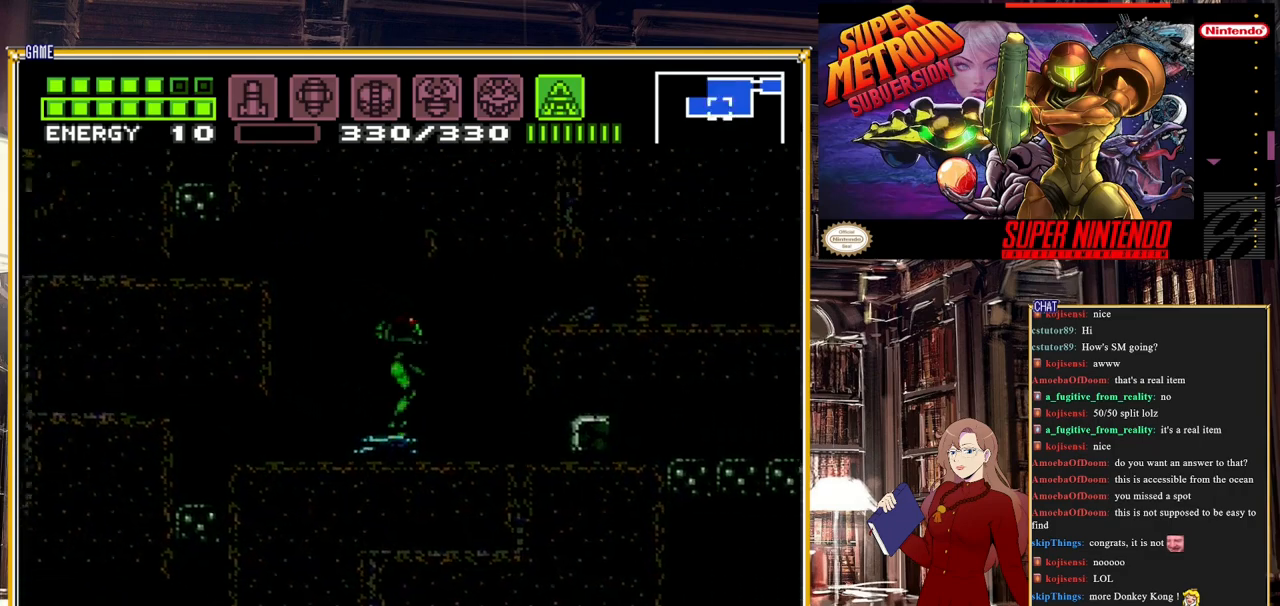
{"buttons": ["Y"], "events": [[300, "DPAD_RIGHT", "up"], [383, "Y", "down"]]}
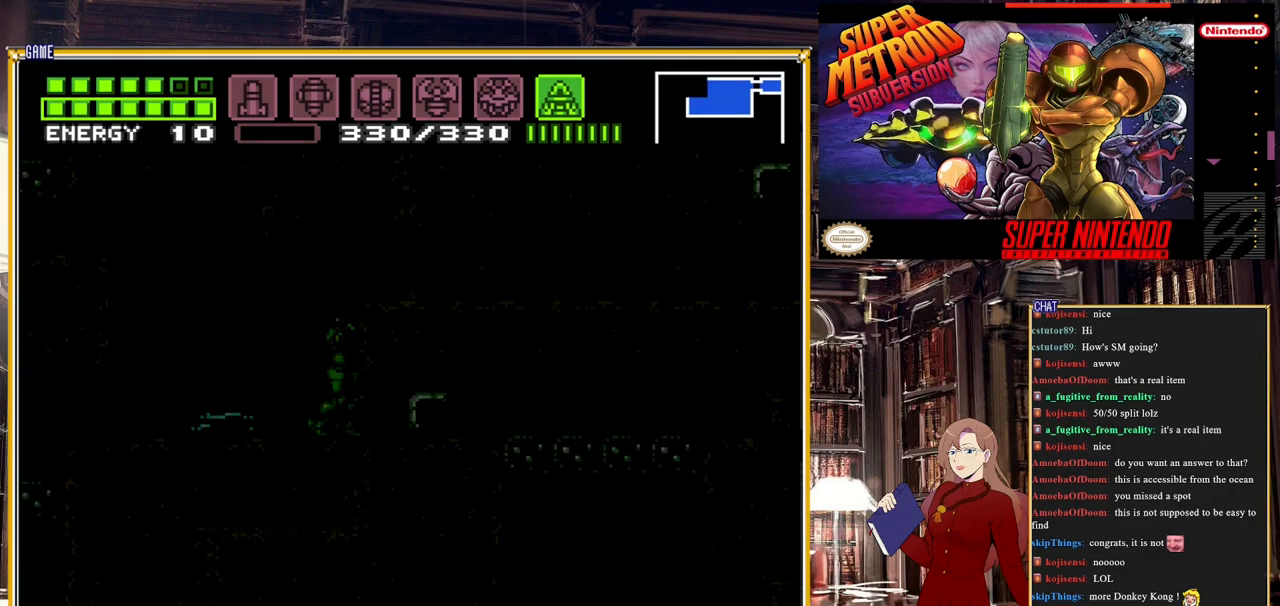
{"buttons": ["Y", "DPAD_DOWN"], "events": [[117, "DPAD_DOWN", "down"]]}
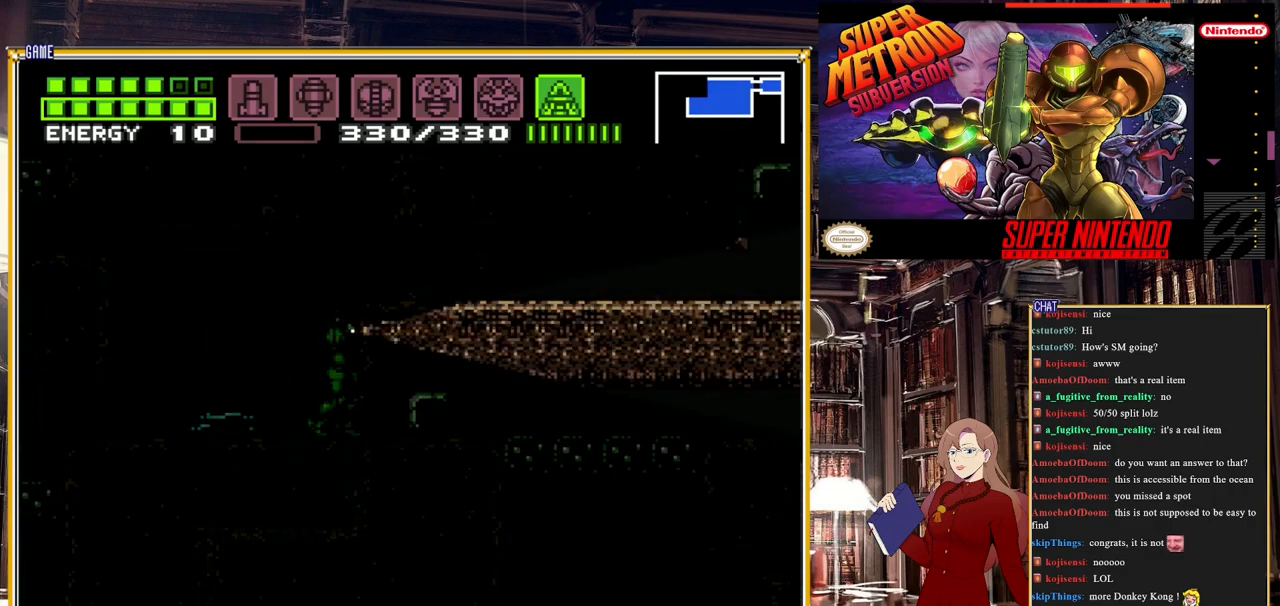
{"buttons": ["Y", "DPAD_DOWN"], "events": []}
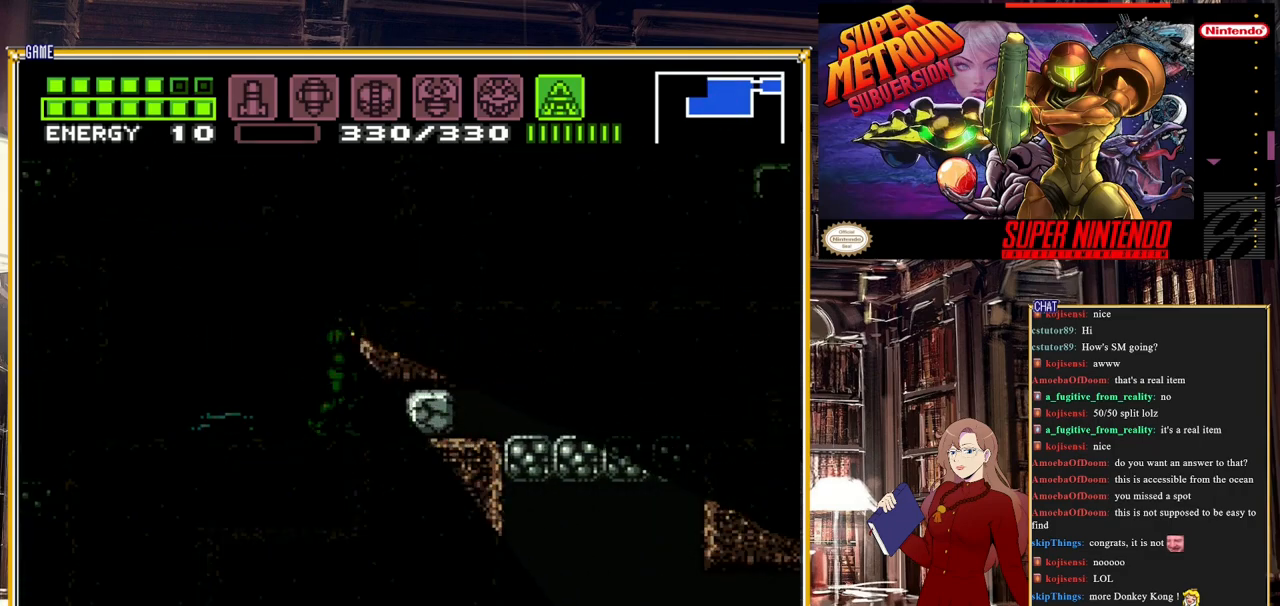
{"buttons": ["Y", "DPAD_UP"], "events": [[317, "DPAD_DOWN", "up"], [500, "DPAD_UP", "down"]]}
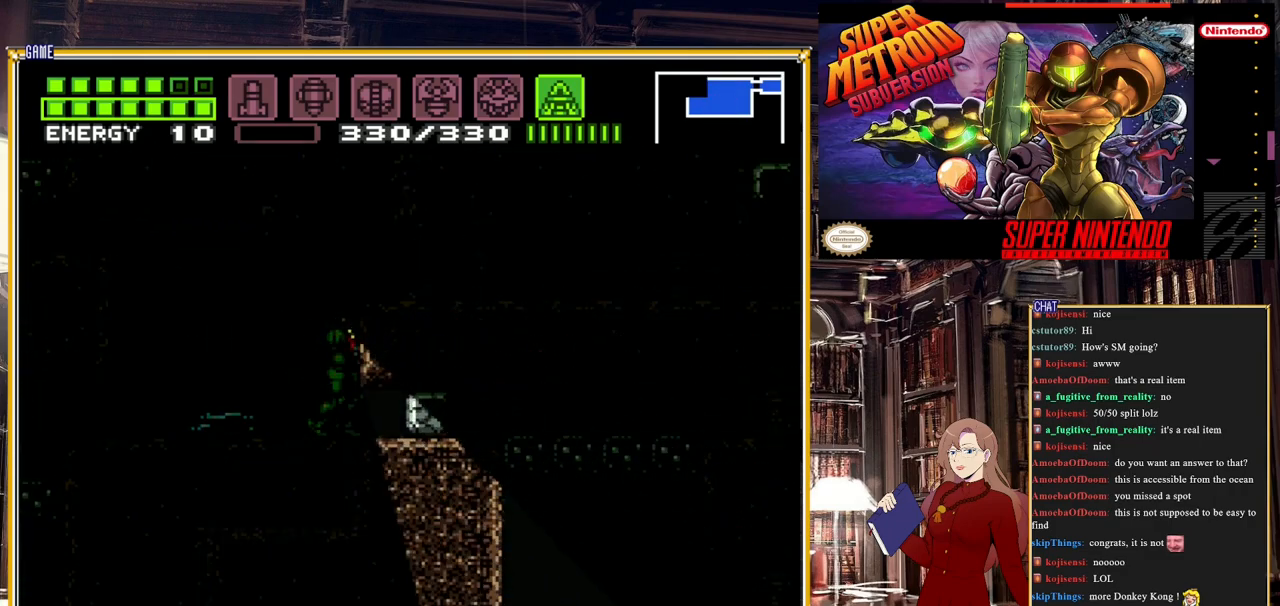
{"buttons": ["Y"], "events": [[367, "DPAD_UP", "up"]]}
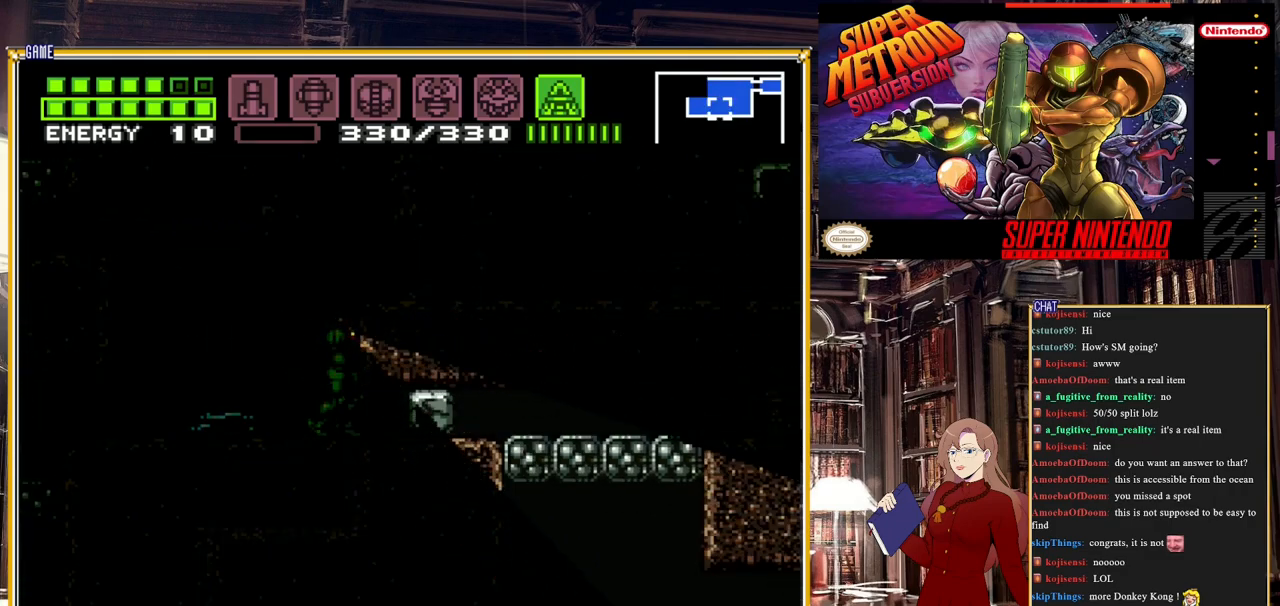
{"buttons": ["Y", "DPAD_DOWN"], "events": [[83, "DPAD_LEFT", "down"], [283, "DPAD_LEFT", "up"], [417, "DPAD_DOWN", "down"]]}
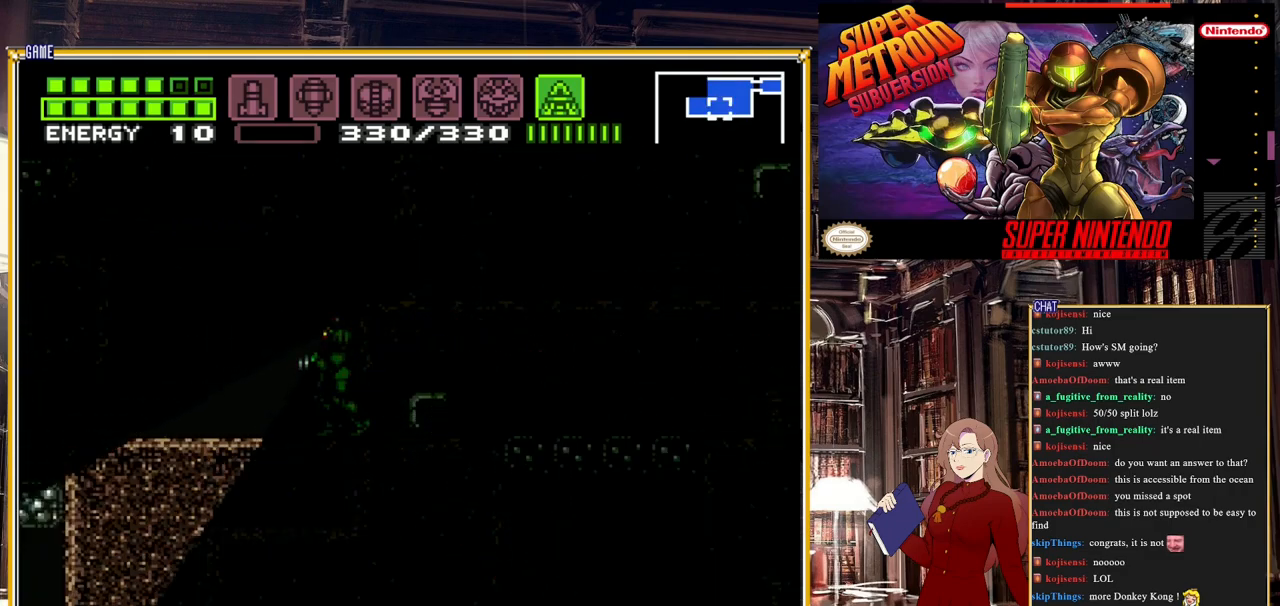
{"buttons": ["Y", "DPAD_DOWN"], "events": []}
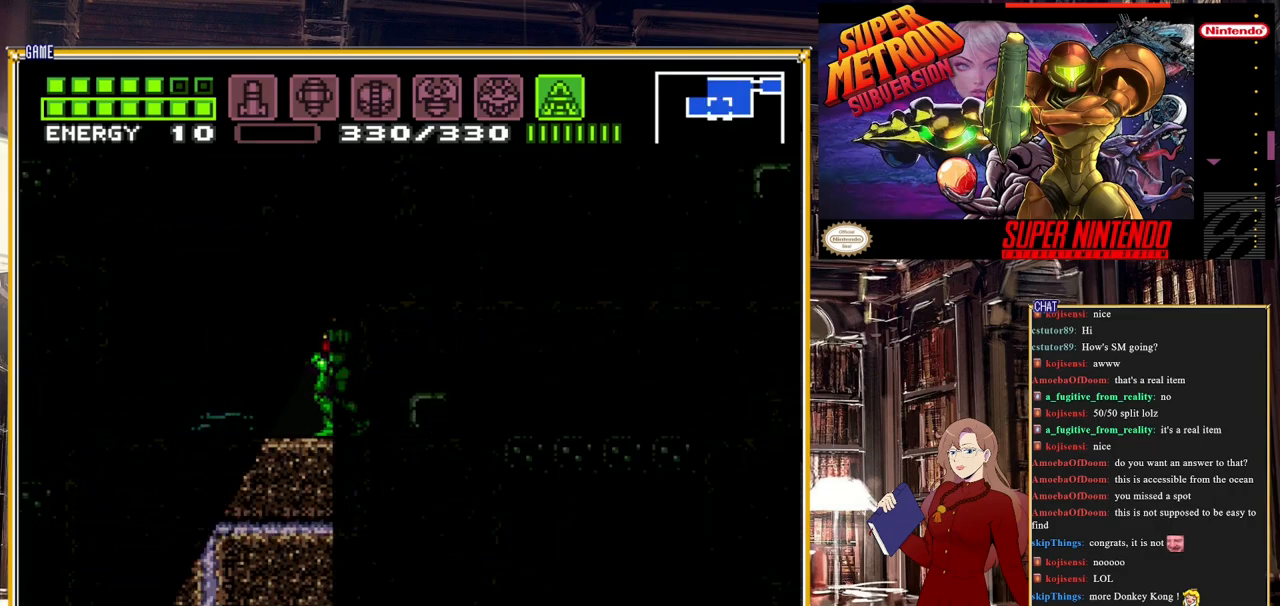
{"buttons": ["DPAD_DOWN"], "events": [[133, "DPAD_DOWN", "up"], [217, "Y", "up"], [283, "DPAD_DOWN", "down"], [367, "DPAD_DOWN", "up"], [467, "DPAD_DOWN", "down"]]}
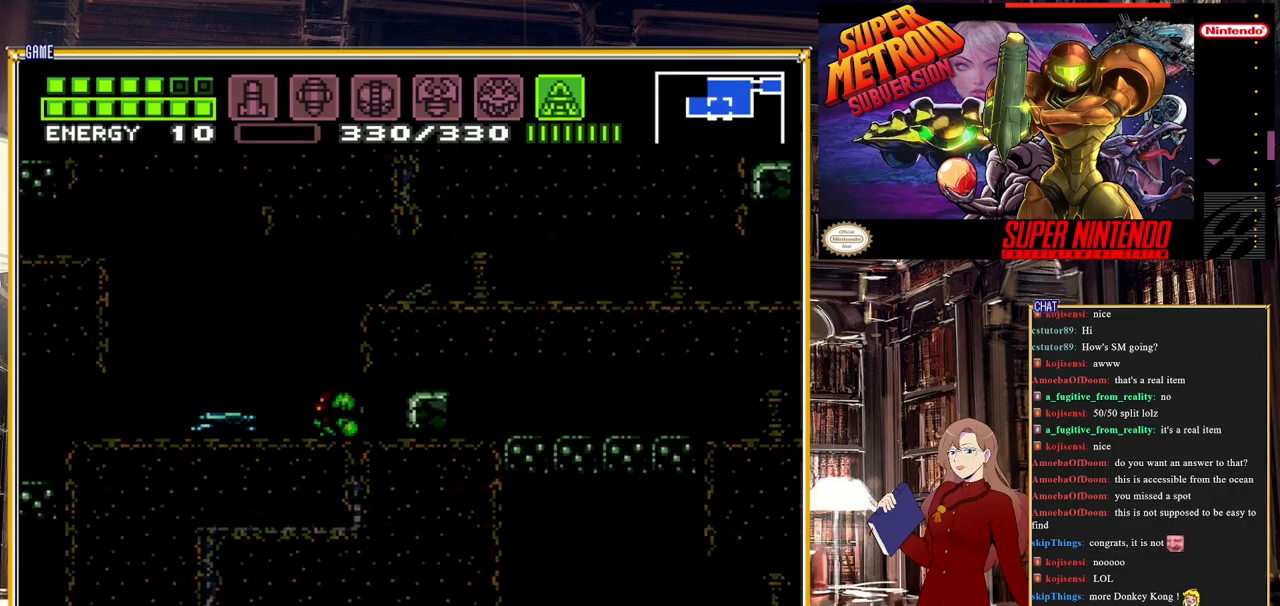
{"buttons": ["DPAD_LEFT"], "events": [[83, "DPAD_LEFT", "down"], [100, "DPAD_DOWN", "up"]]}
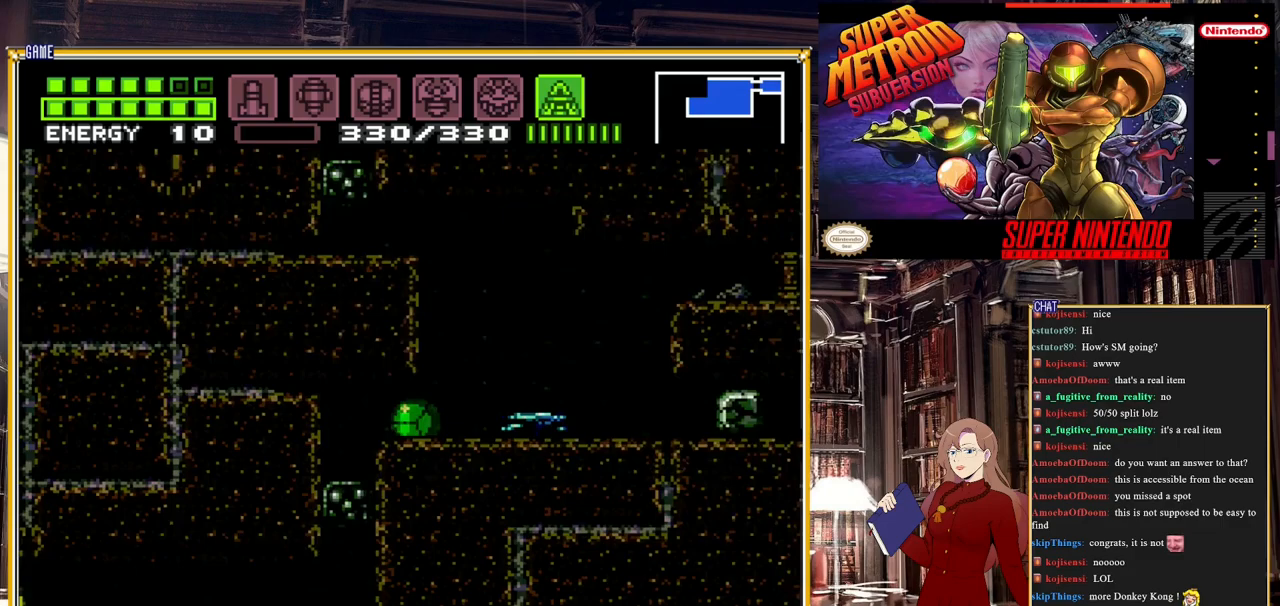
{"buttons": ["DPAD_RIGHT"], "events": [[167, "DPAD_UP", "down"], [183, "DPAD_LEFT", "up"], [283, "DPAD_LEFT", "down"], [333, "DPAD_UP", "up"], [417, "DPAD_DOWN", "down"], [417, "DPAD_LEFT", "up"], [467, "DPAD_DOWN", "up"], [467, "DPAD_RIGHT", "down"]]}
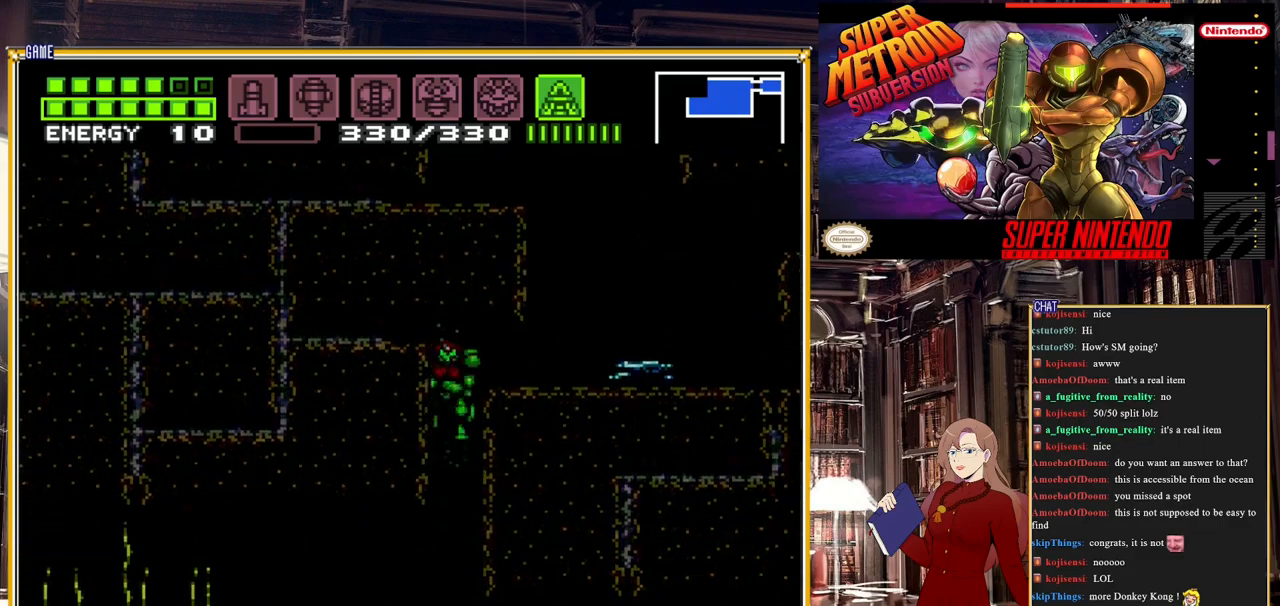
{"buttons": ["DPAD_LEFT"], "events": [[83, "DPAD_RIGHT", "up"], [100, "DPAD_LEFT", "down"]]}
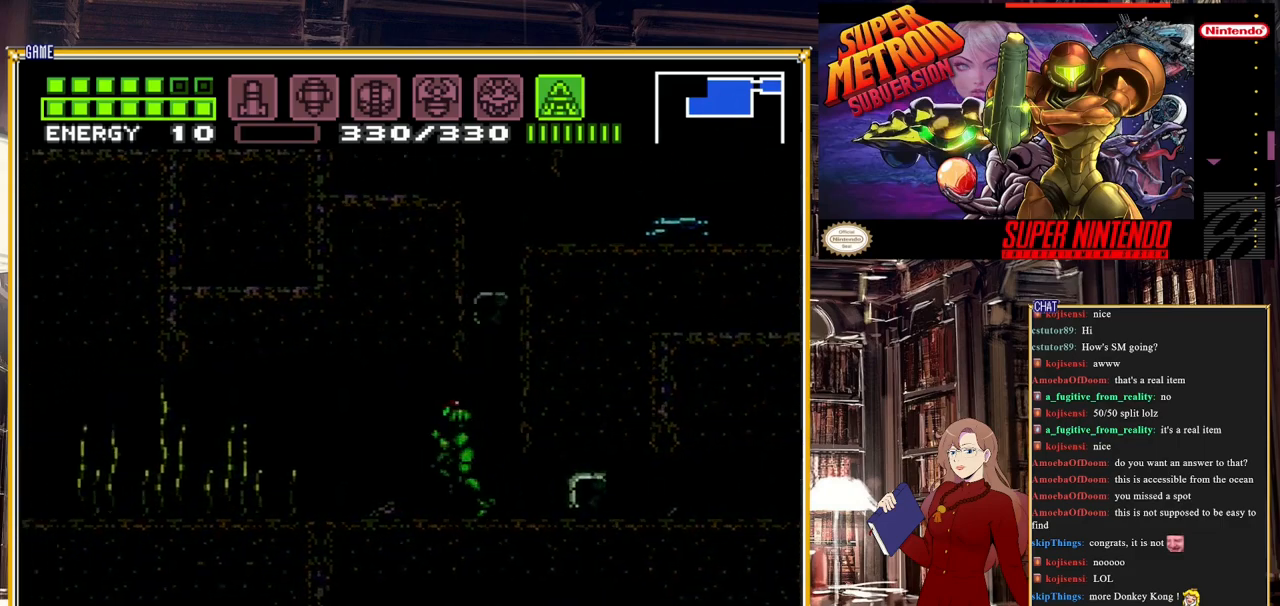
{"buttons": ["B"], "events": [[83, "B", "down"], [500, "DPAD_LEFT", "up"]]}
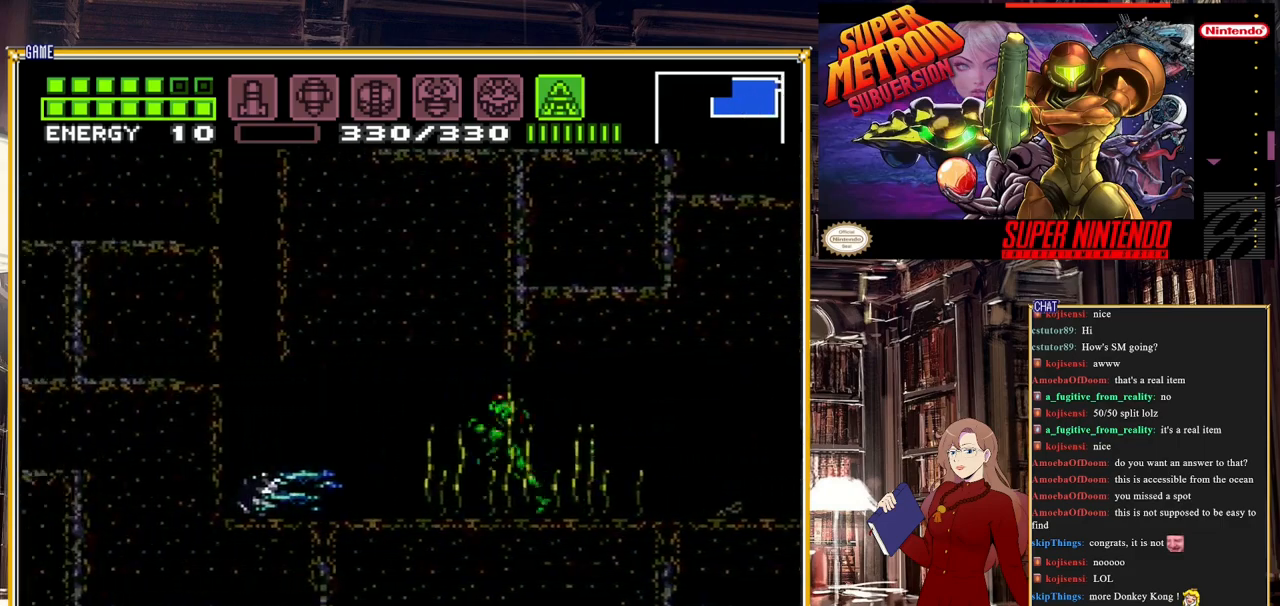
{"buttons": ["Y"], "events": [[33, "B", "up"], [33, "Y", "down"]]}
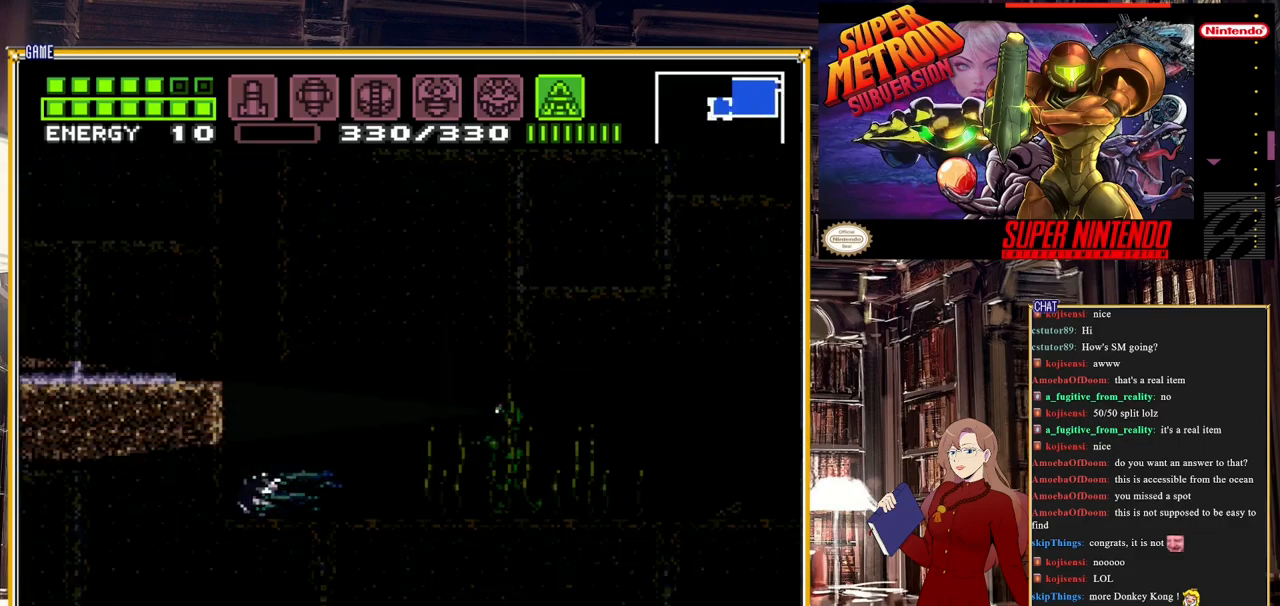
{"buttons": ["Y", "DPAD_UP"], "events": [[133, "DPAD_UP", "down"]]}
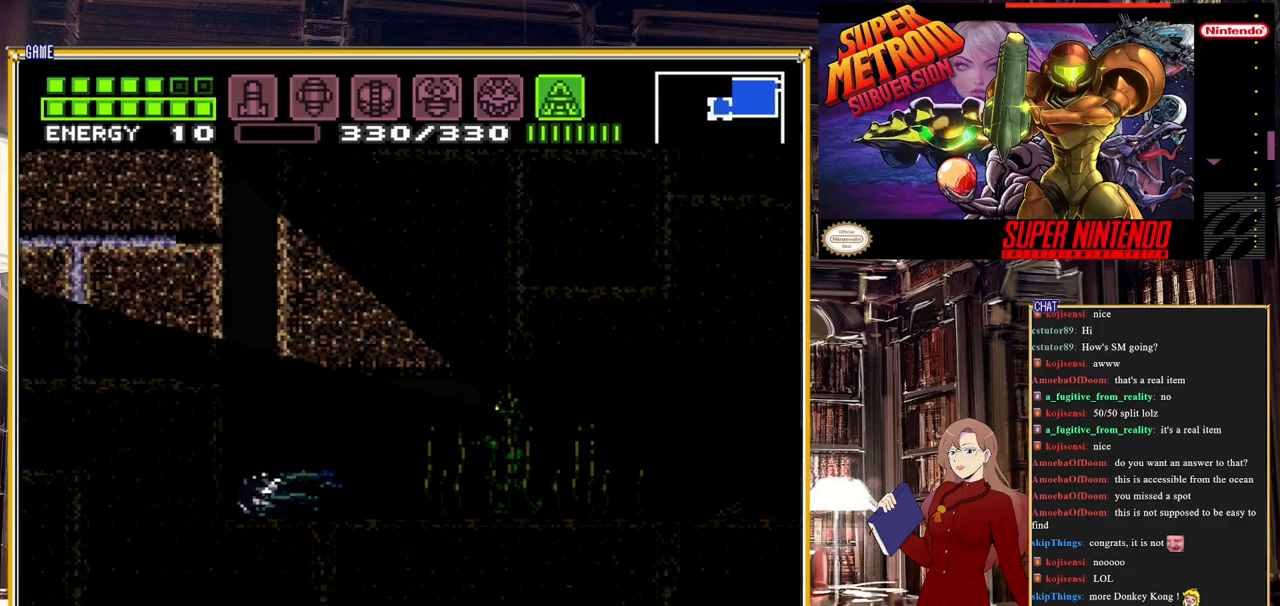
{"buttons": ["DPAD_LEFT"], "events": [[183, "DPAD_UP", "up"], [383, "DPAD_LEFT", "down"], [417, "Y", "up"]]}